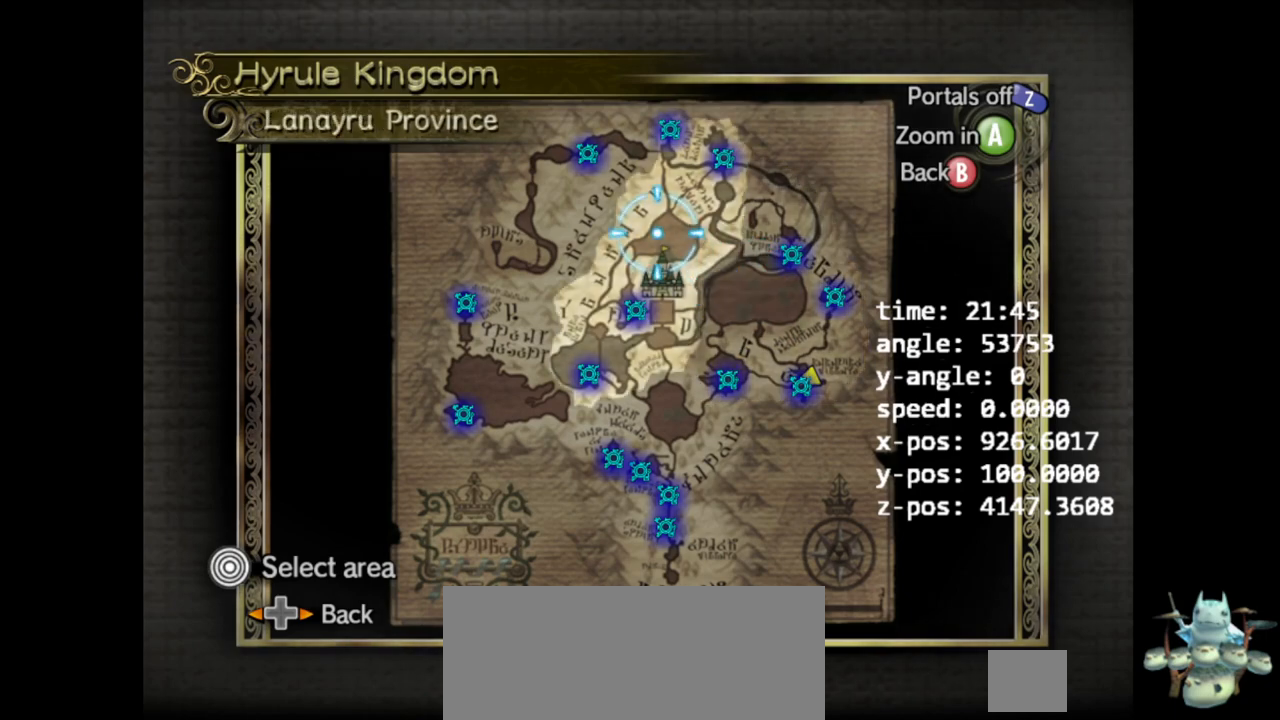
Gameplay with a controller (Nintendo layout); each line is a JSON object with the inputs held at the frame after it. "events" lists button and stick changes between this image and that frame as [ms after this image, input, new state], when the widget could be followed in between. Not read: L3 R3.
{"buttons": [], "left_stick": "up-left", "right_stick": "center", "events": [[300, "left_stick", "up"], [367, "left_stick", "up-left"]]}
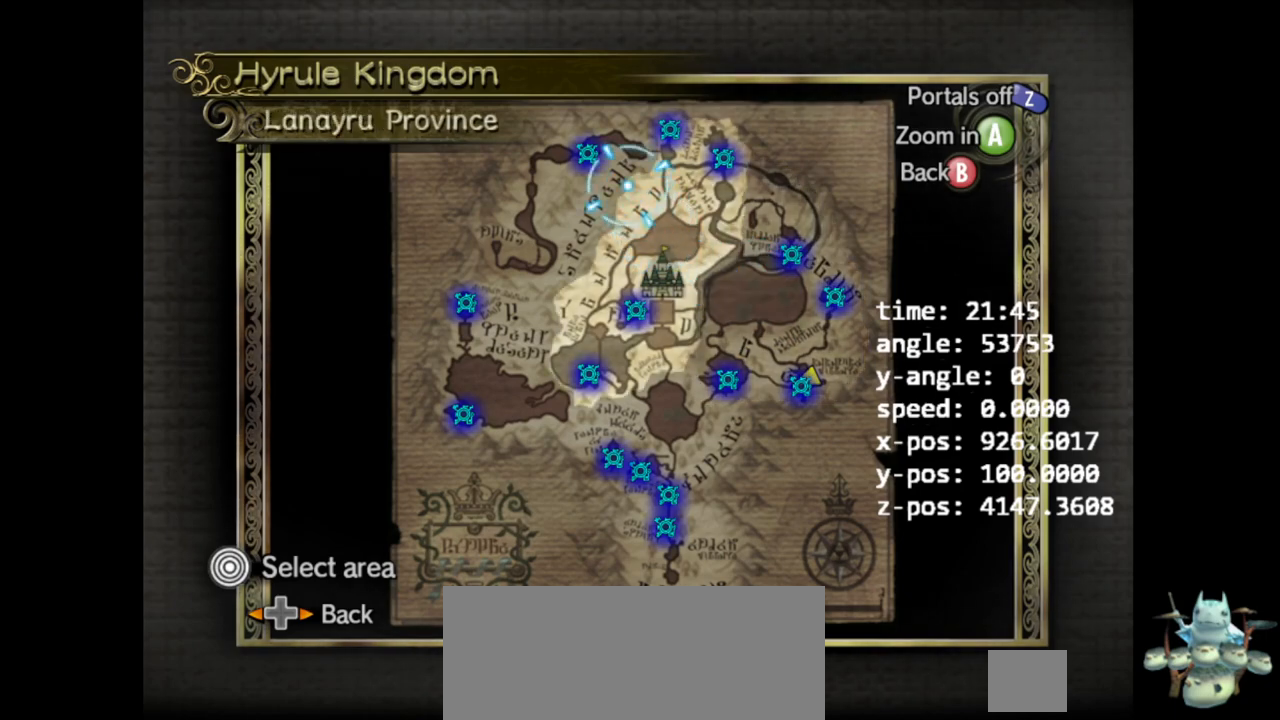
{"buttons": [], "left_stick": "center", "right_stick": "center", "events": [[67, "left_stick", "center"], [267, "left_stick", "right"], [500, "left_stick", "center"]]}
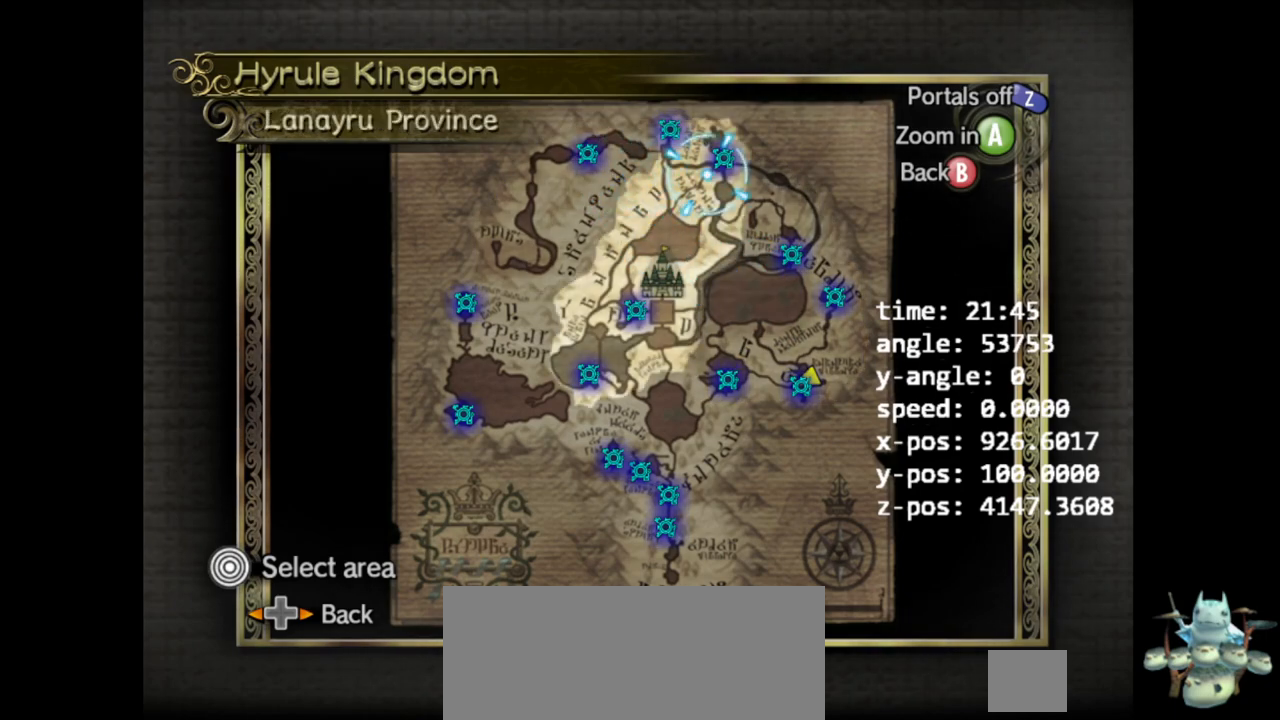
{"buttons": [], "left_stick": "up-right", "right_stick": "center", "events": [[100, "A", "down"], [233, "A", "up"], [367, "left_stick", "up-right"]]}
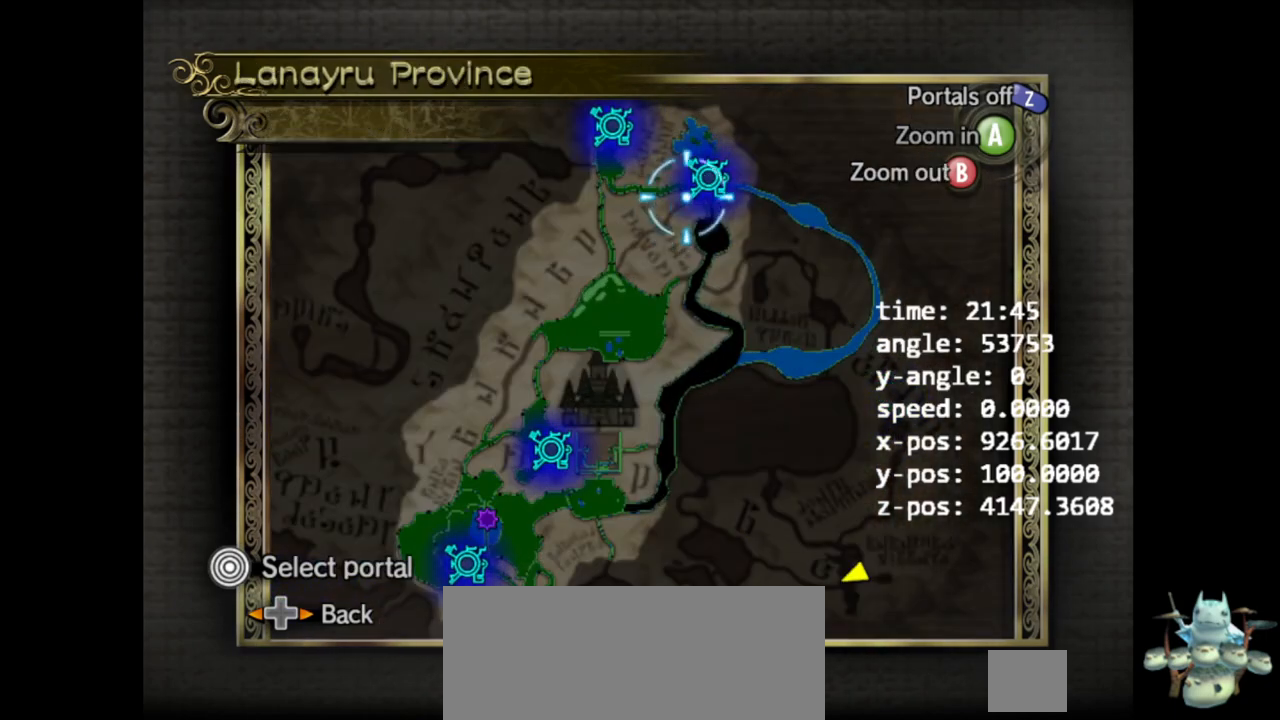
{"buttons": ["A"], "left_stick": "center", "right_stick": "center", "events": [[167, "A", "down"], [167, "left_stick", "center"], [267, "A", "up"], [333, "A", "down"], [400, "A", "up"], [500, "A", "down"]]}
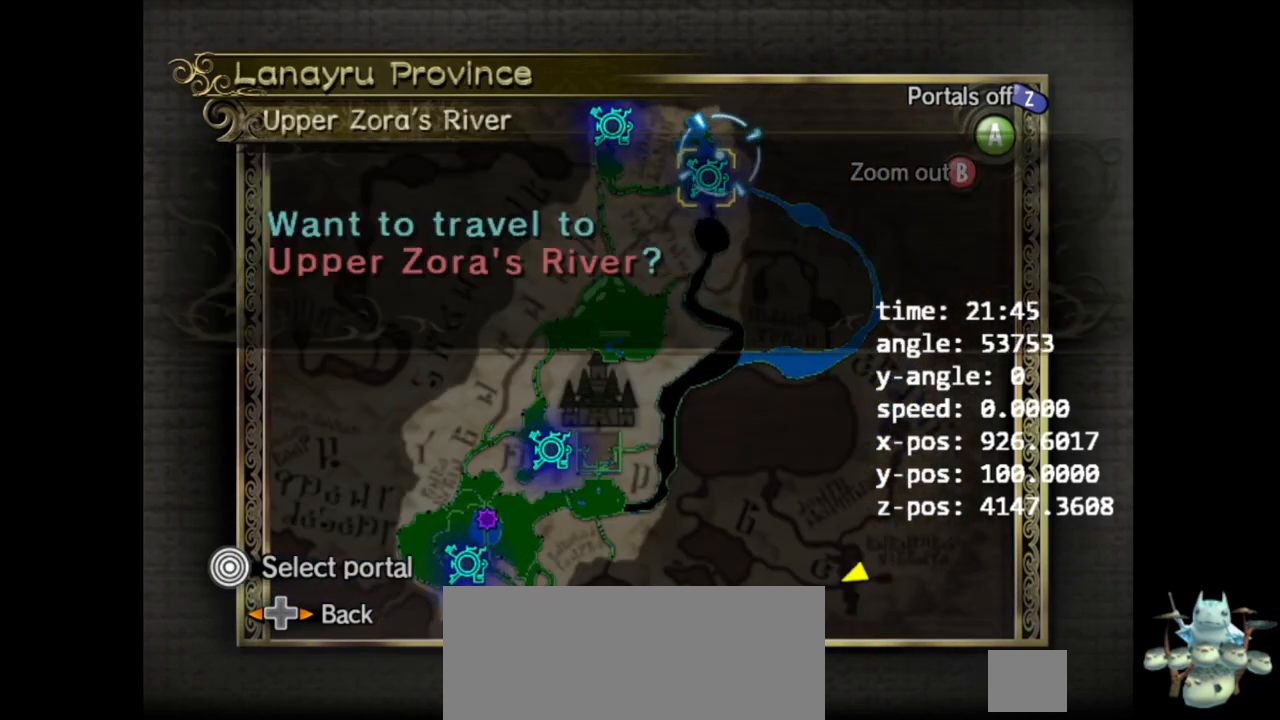
{"buttons": [], "left_stick": "center", "right_stick": "center", "events": [[33, "A", "up"], [100, "A", "down"], [200, "A", "up"], [233, "A", "down"], [433, "A", "up"]]}
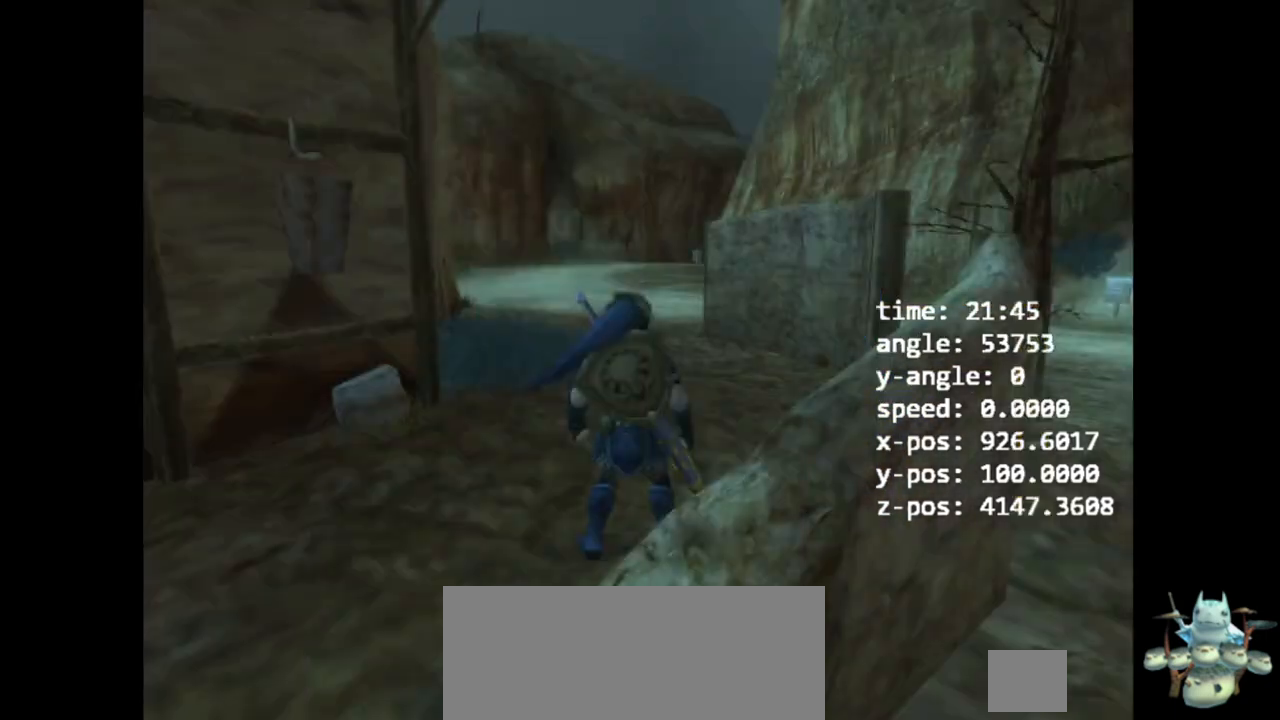
{"buttons": [], "left_stick": "center", "right_stick": "center", "events": []}
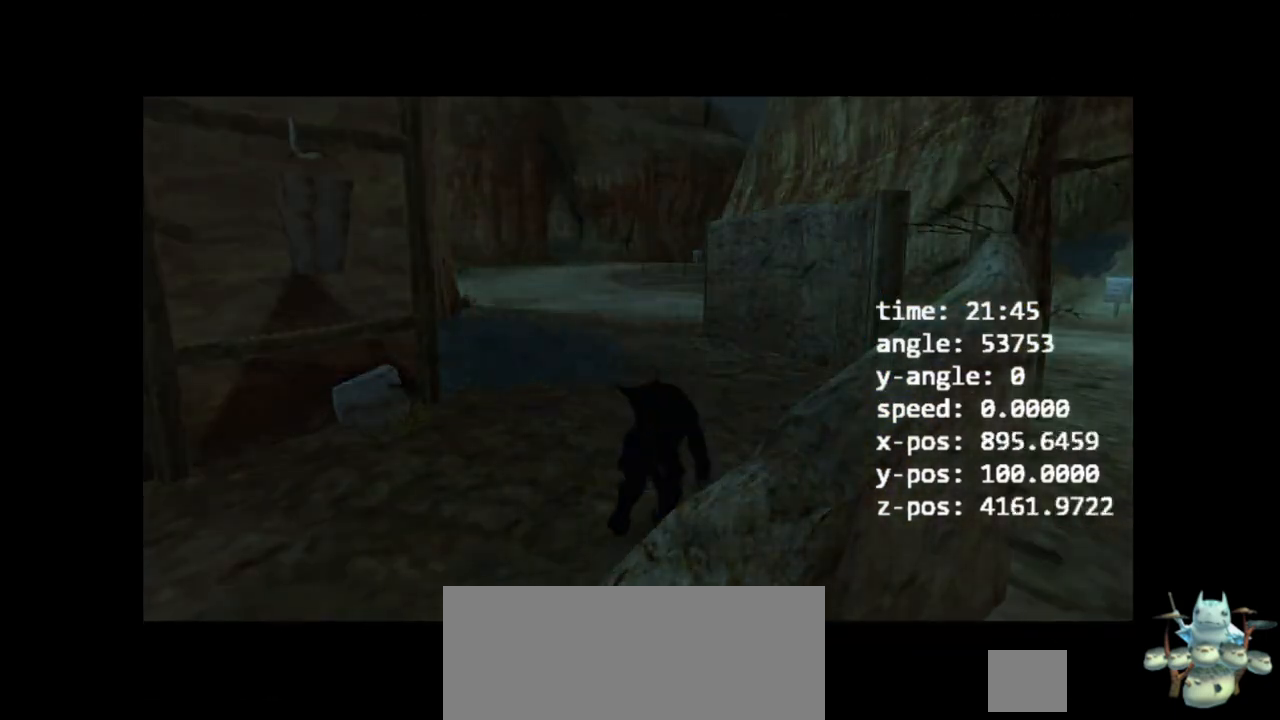
{"buttons": [], "left_stick": "center", "right_stick": "center", "events": []}
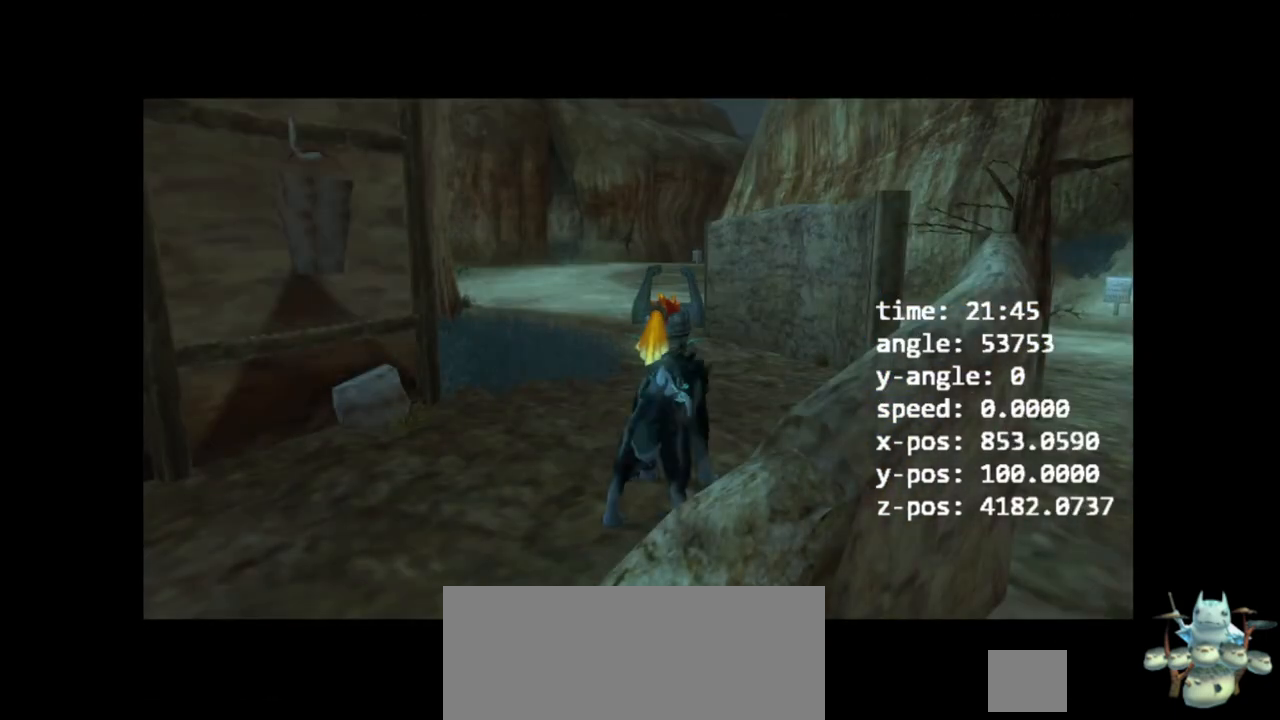
{"buttons": [], "left_stick": "center", "right_stick": "center", "events": []}
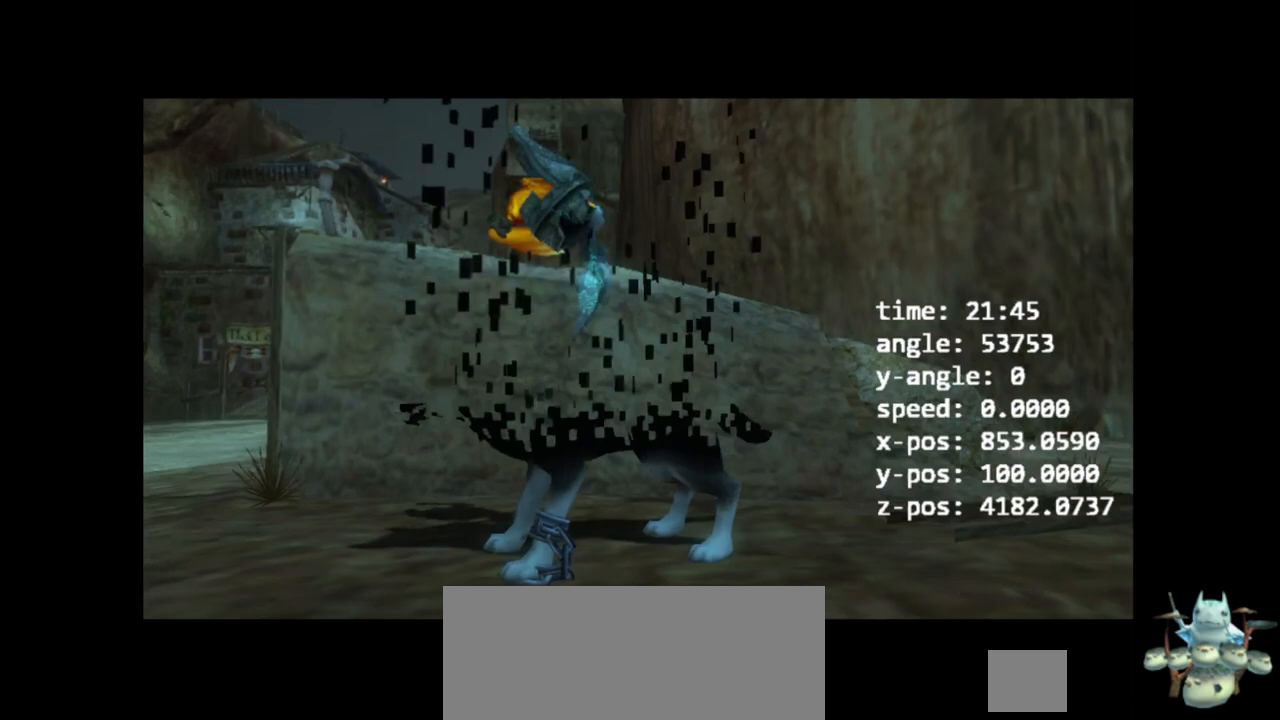
{"buttons": [], "left_stick": "center", "right_stick": "center", "events": []}
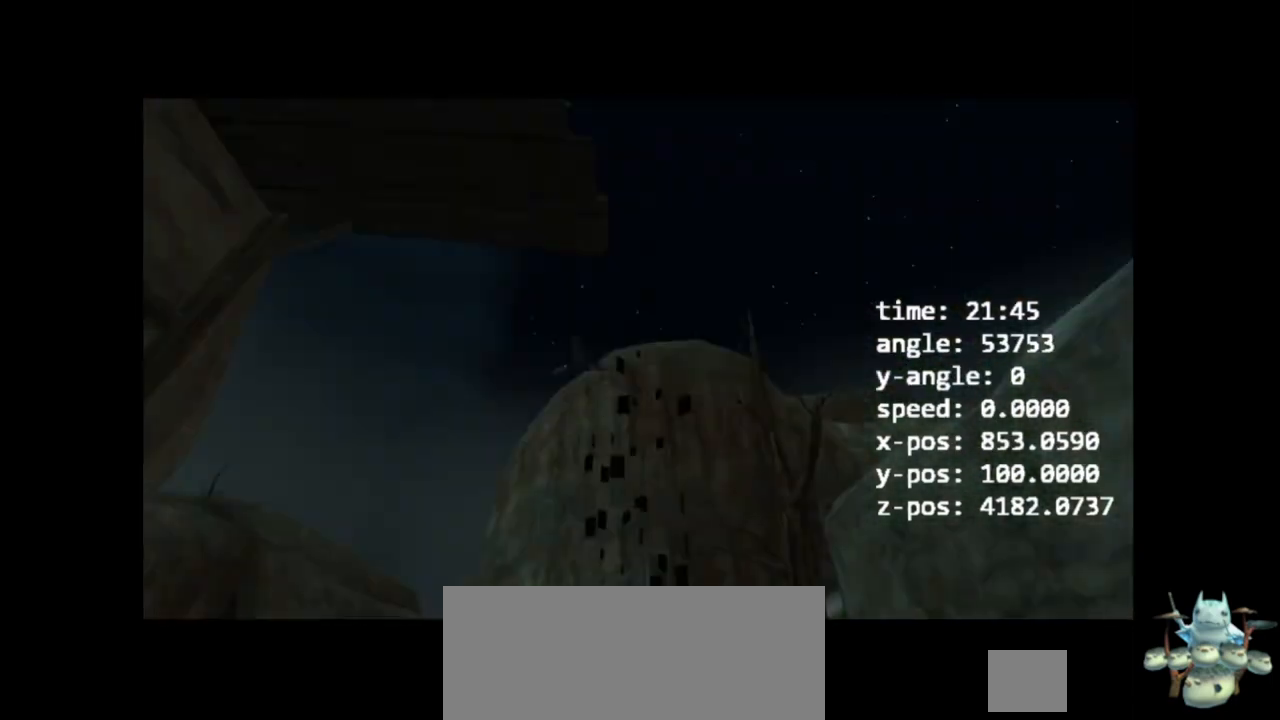
{"buttons": [], "left_stick": "center", "right_stick": "center", "events": []}
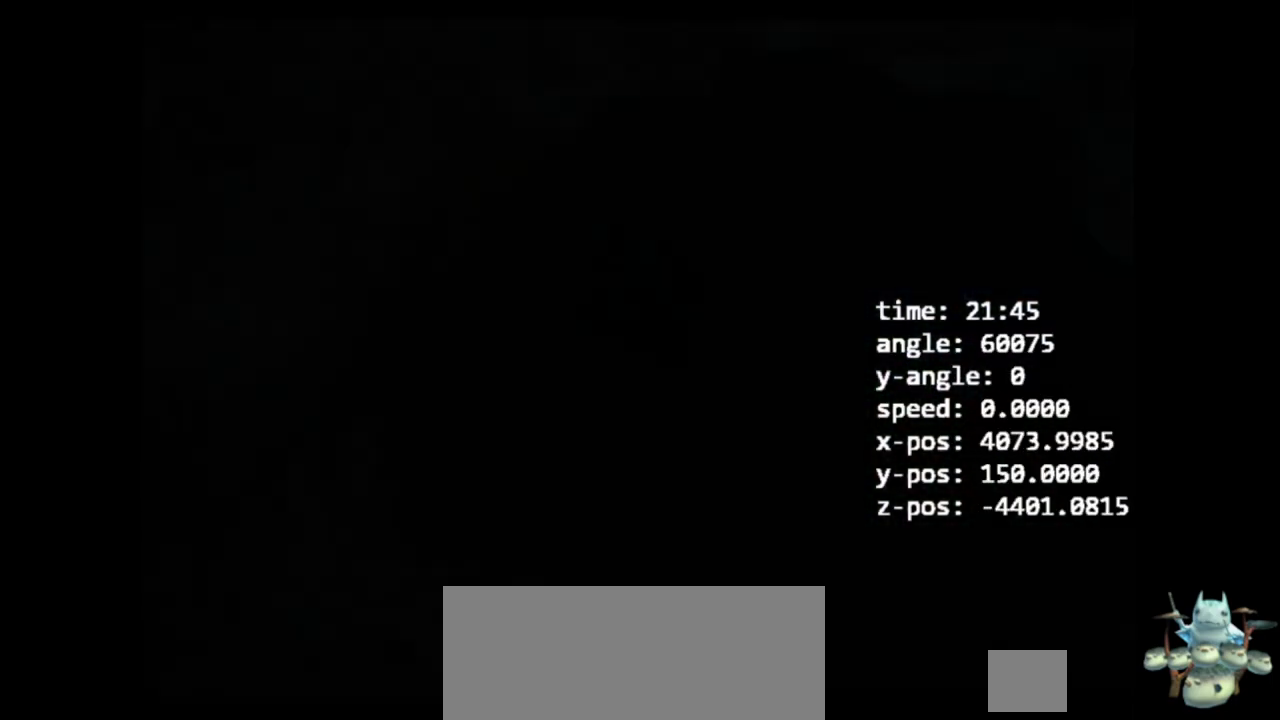
{"buttons": [], "left_stick": "center", "right_stick": "center", "events": []}
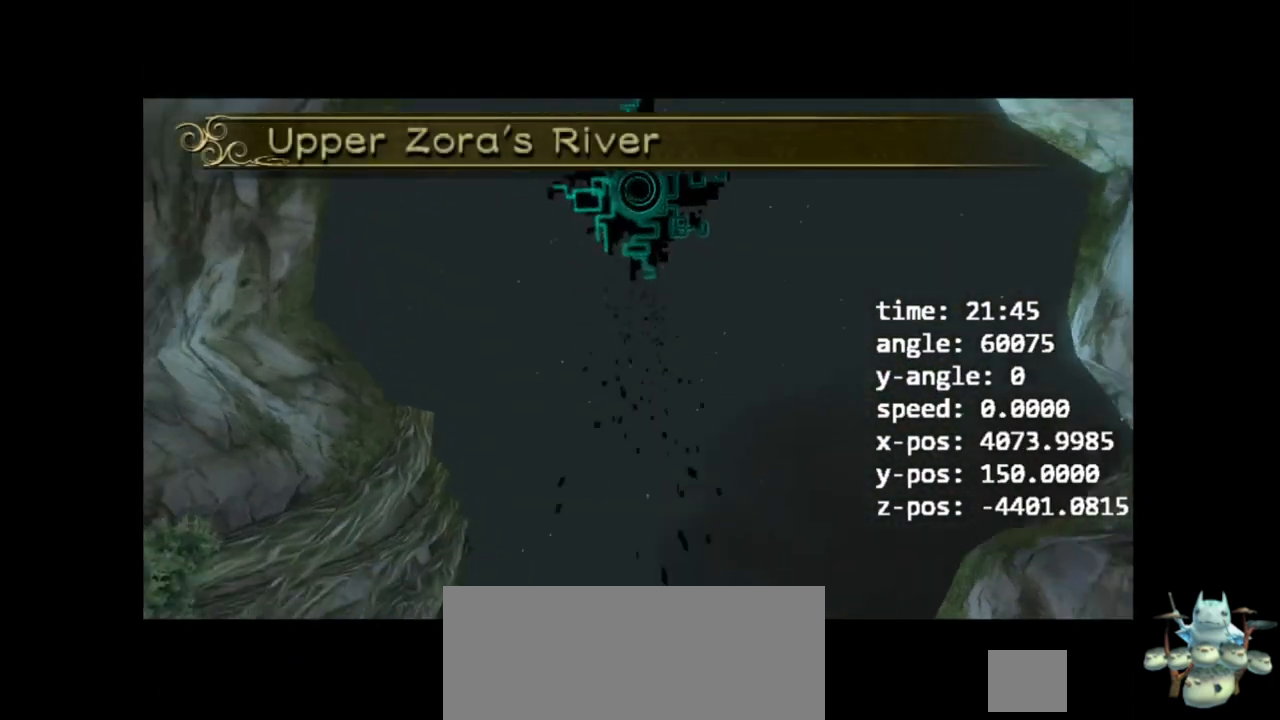
{"buttons": [], "left_stick": "center", "right_stick": "center", "events": []}
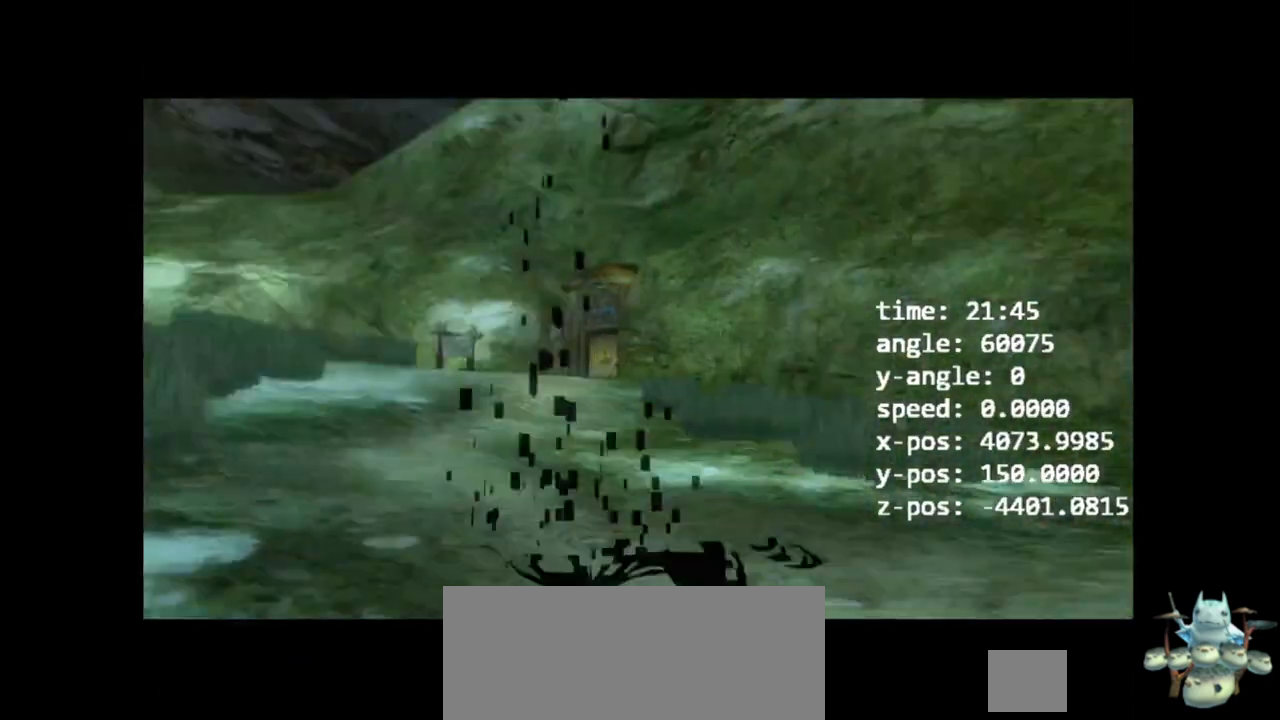
{"buttons": [], "left_stick": "center", "right_stick": "center", "events": []}
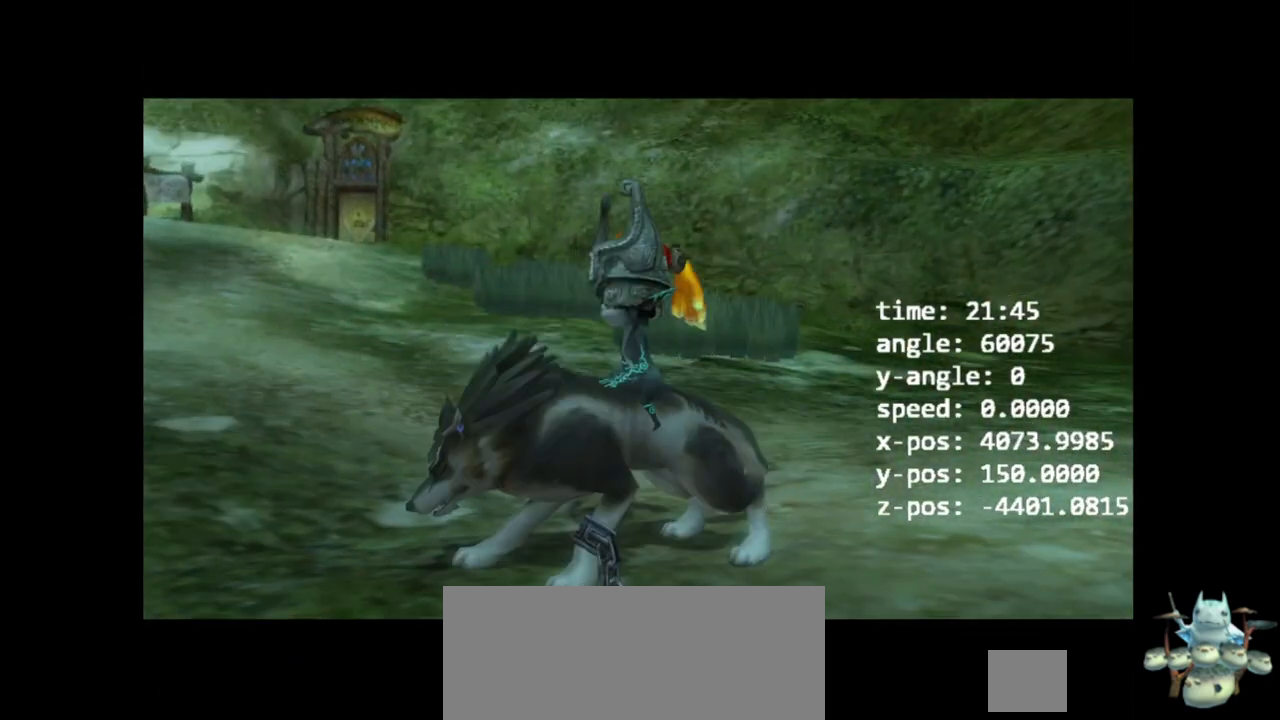
{"buttons": [], "left_stick": "center", "right_stick": "center", "events": []}
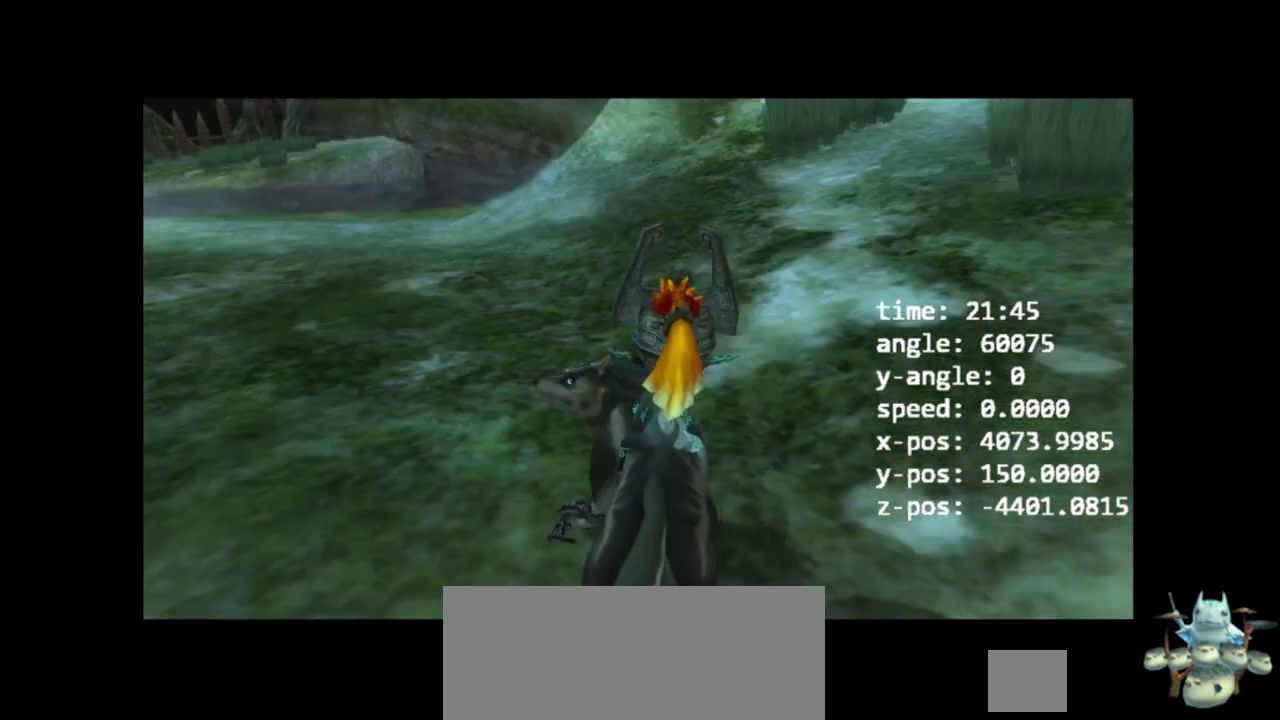
{"buttons": [], "left_stick": "up", "right_stick": "center", "events": [[33, "left_stick", "up"]]}
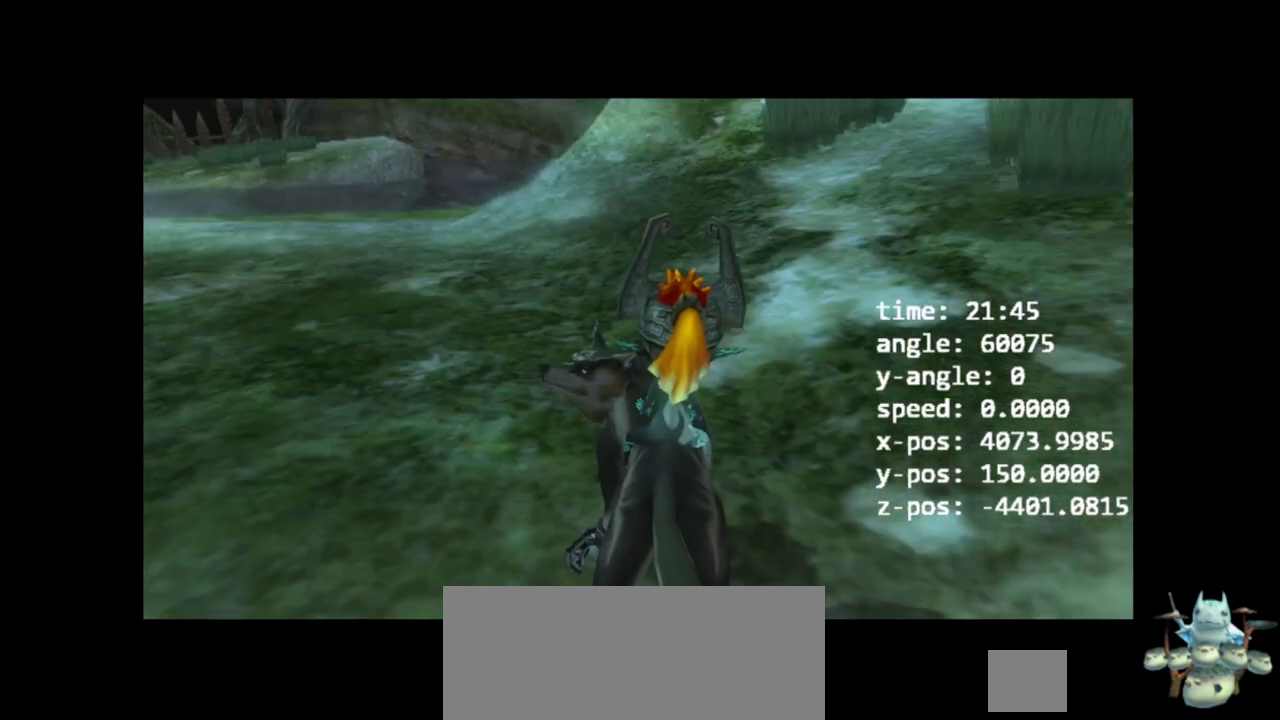
{"buttons": [], "left_stick": "up", "right_stick": "center", "events": [[267, "A", "down"], [333, "A", "up"], [400, "A", "down"], [467, "A", "up"]]}
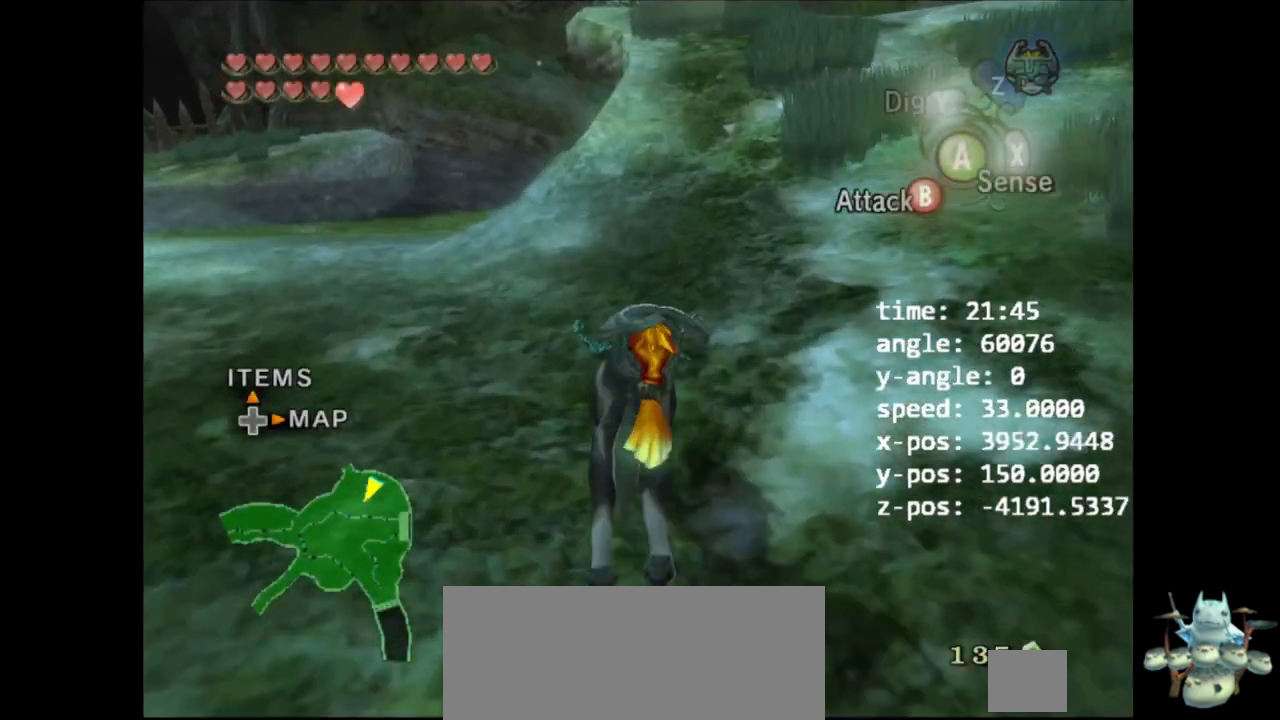
{"buttons": [], "left_stick": "up", "right_stick": "center", "events": []}
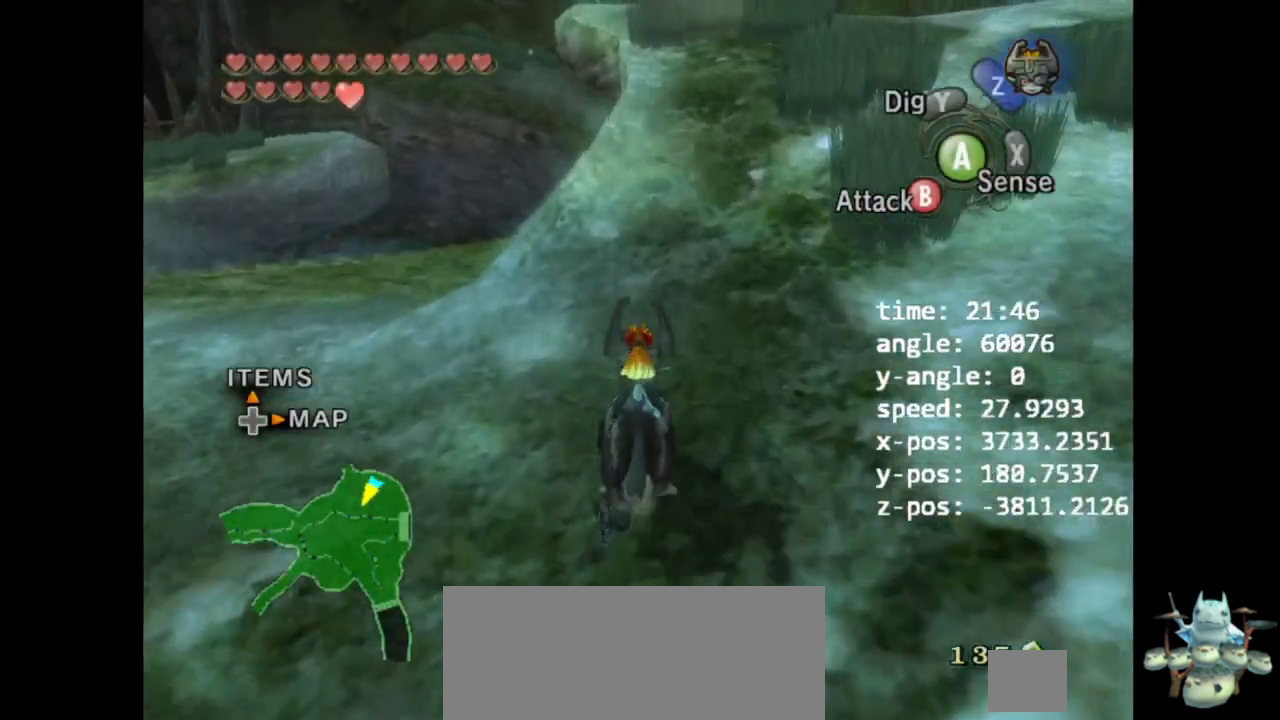
{"buttons": [], "left_stick": "up", "right_stick": "center", "events": []}
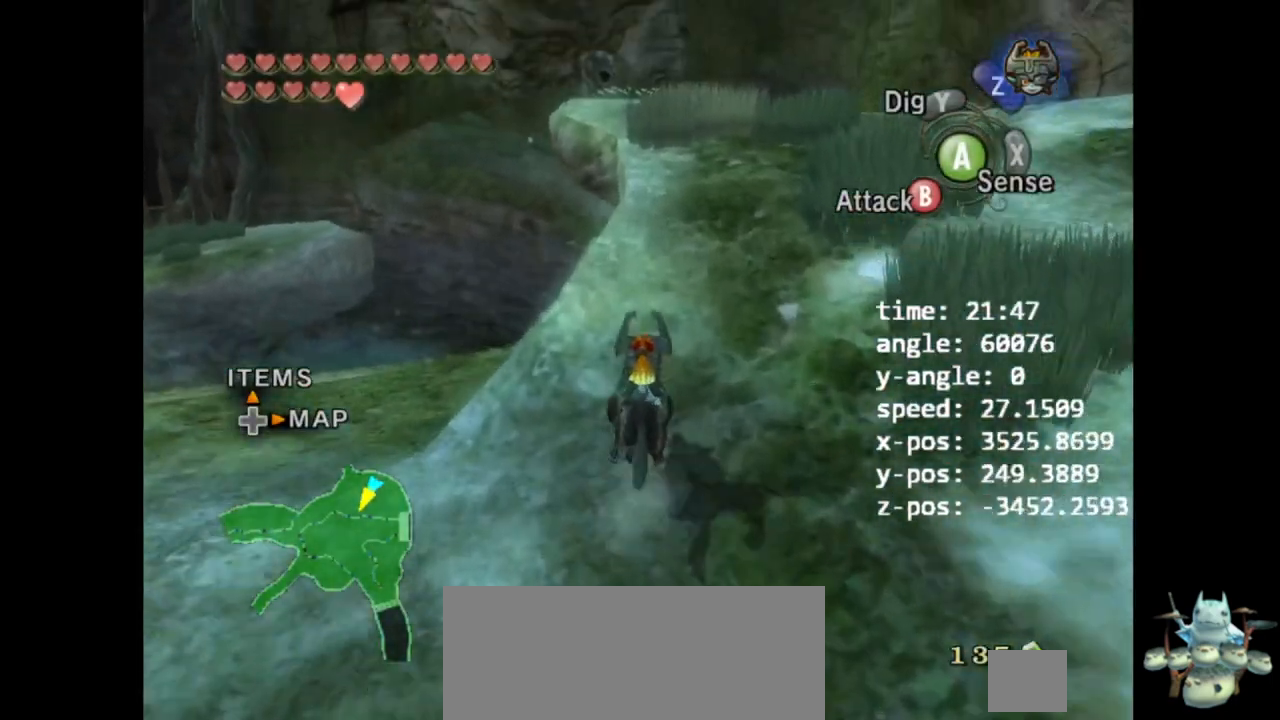
{"buttons": ["A"], "left_stick": "up", "right_stick": "center", "events": [[167, "A", "down"], [200, "A", "up"], [333, "A", "down"]]}
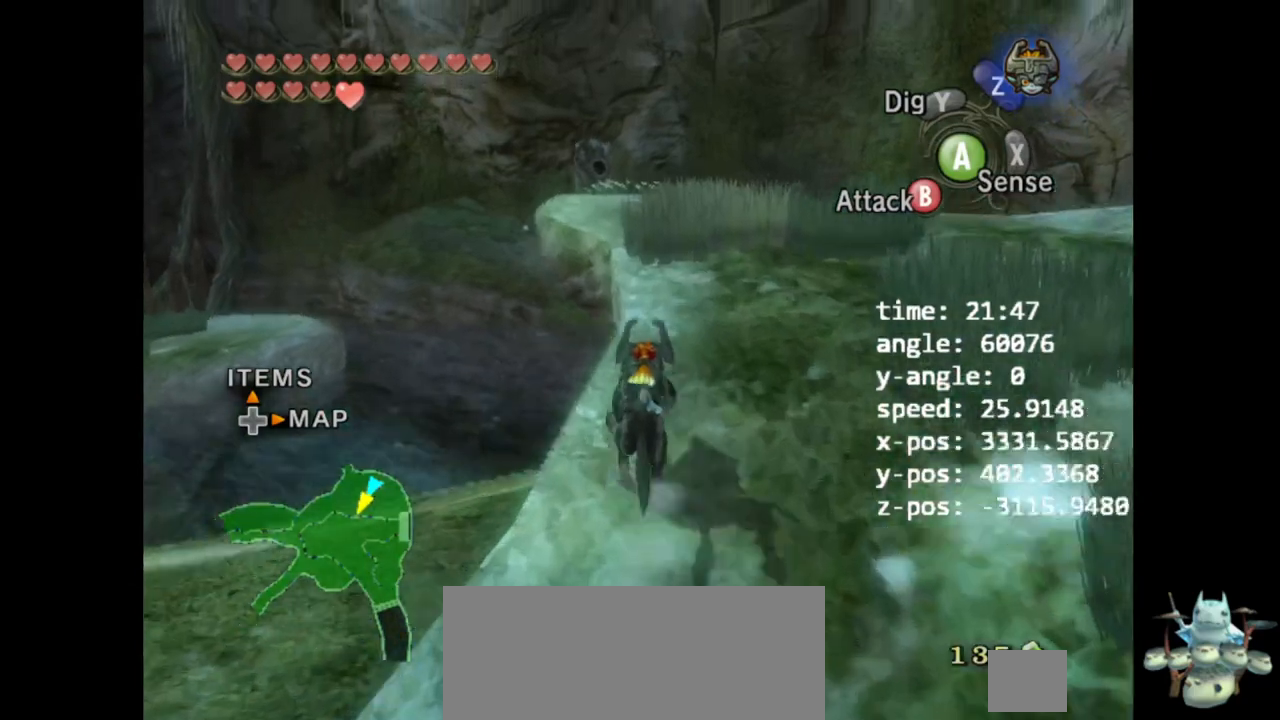
{"buttons": ["A"], "left_stick": "up", "right_stick": "center", "events": [[67, "A", "up"], [267, "A", "down"], [333, "A", "up"], [400, "A", "down"]]}
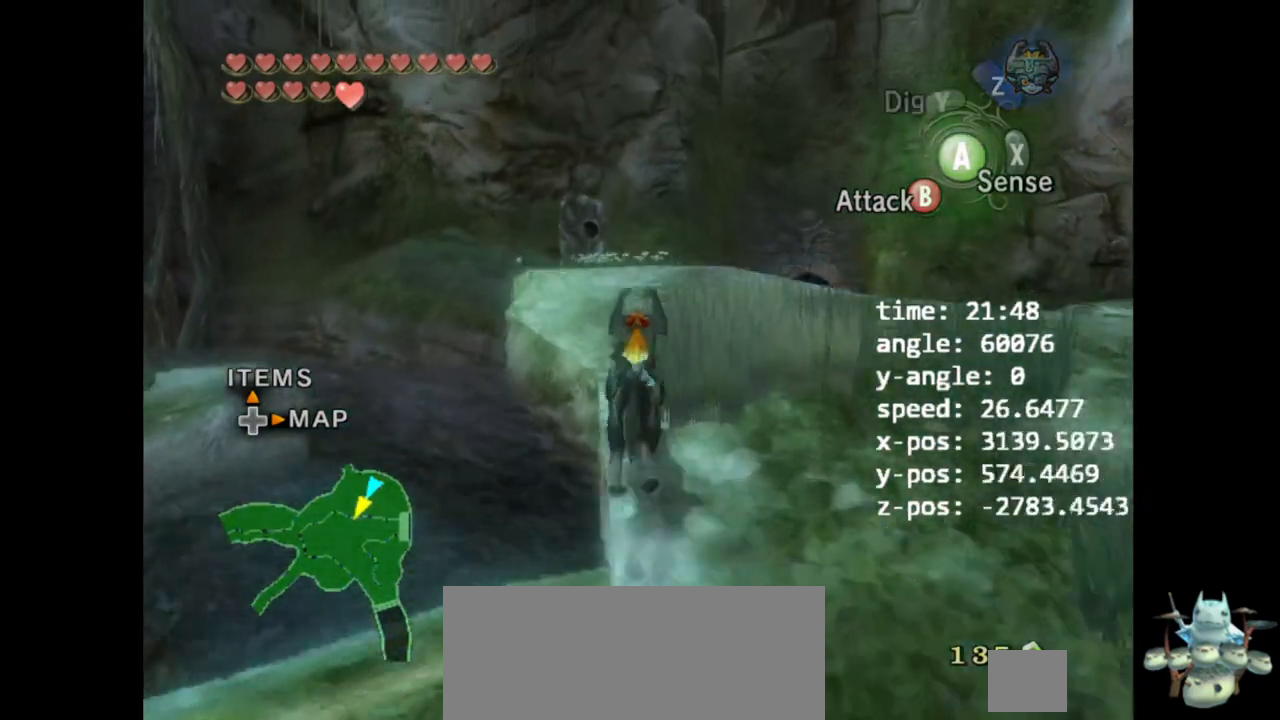
{"buttons": [], "left_stick": "up", "right_stick": "center", "events": [[33, "A", "up"], [300, "A", "down"], [367, "A", "up"], [400, "B", "down"], [467, "B", "up"]]}
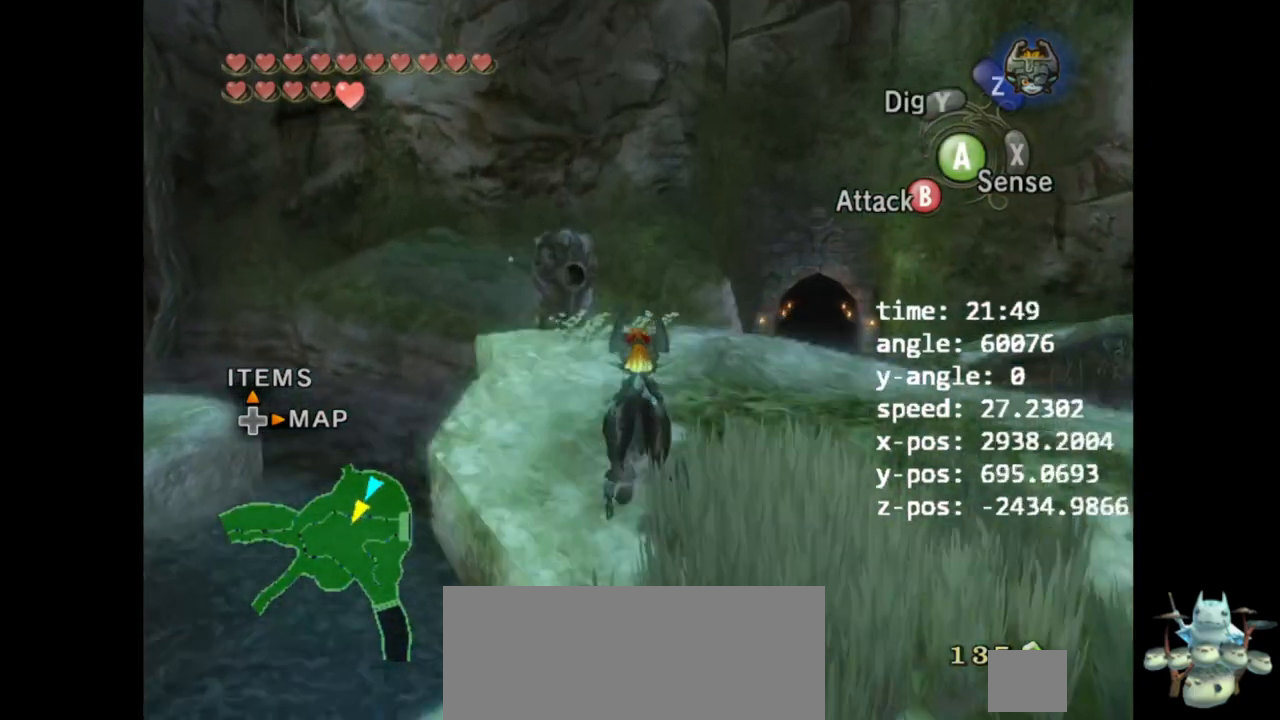
{"buttons": [], "left_stick": "up", "right_stick": "center", "events": []}
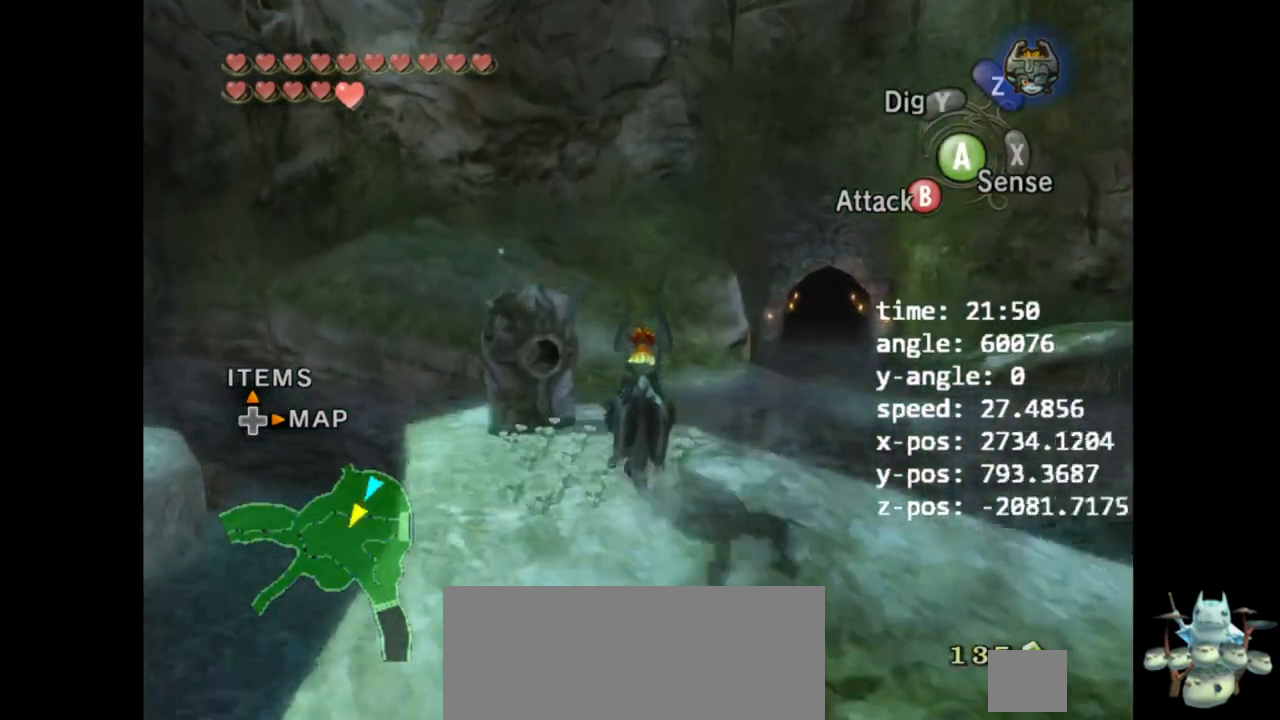
{"buttons": [], "left_stick": "up", "right_stick": "center"}
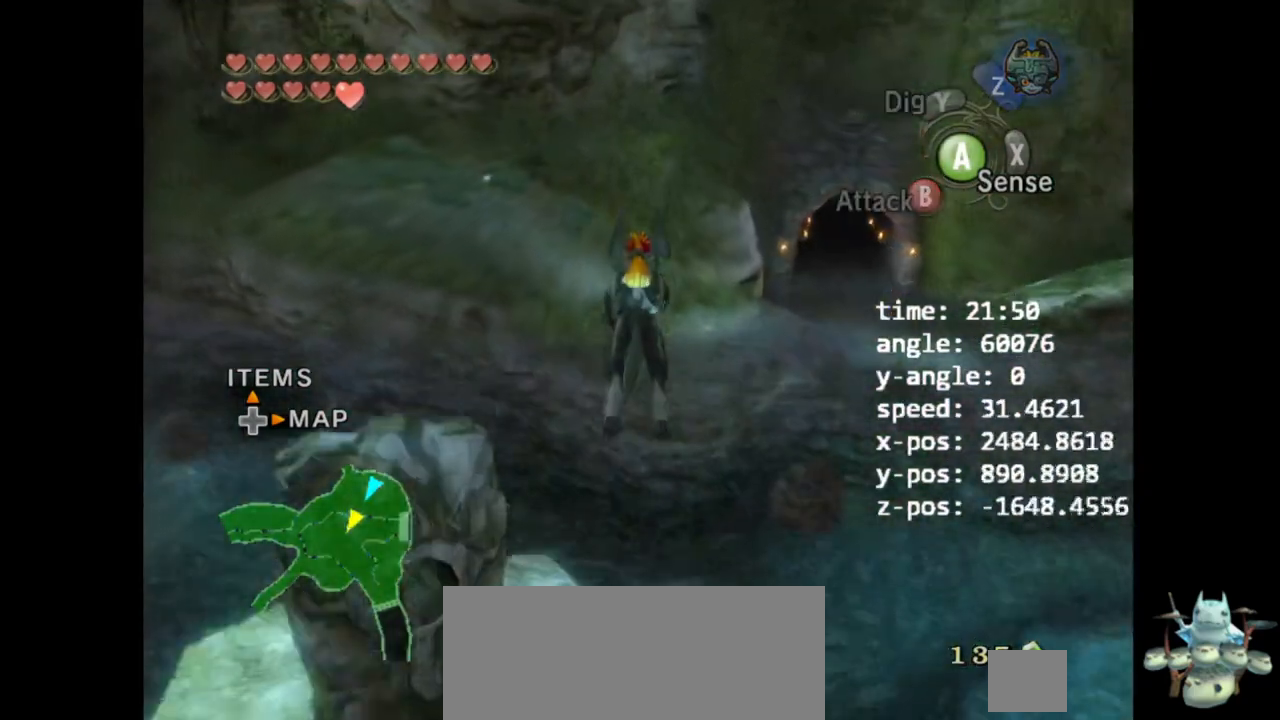
{"buttons": [], "left_stick": "up", "right_stick": "center", "events": []}
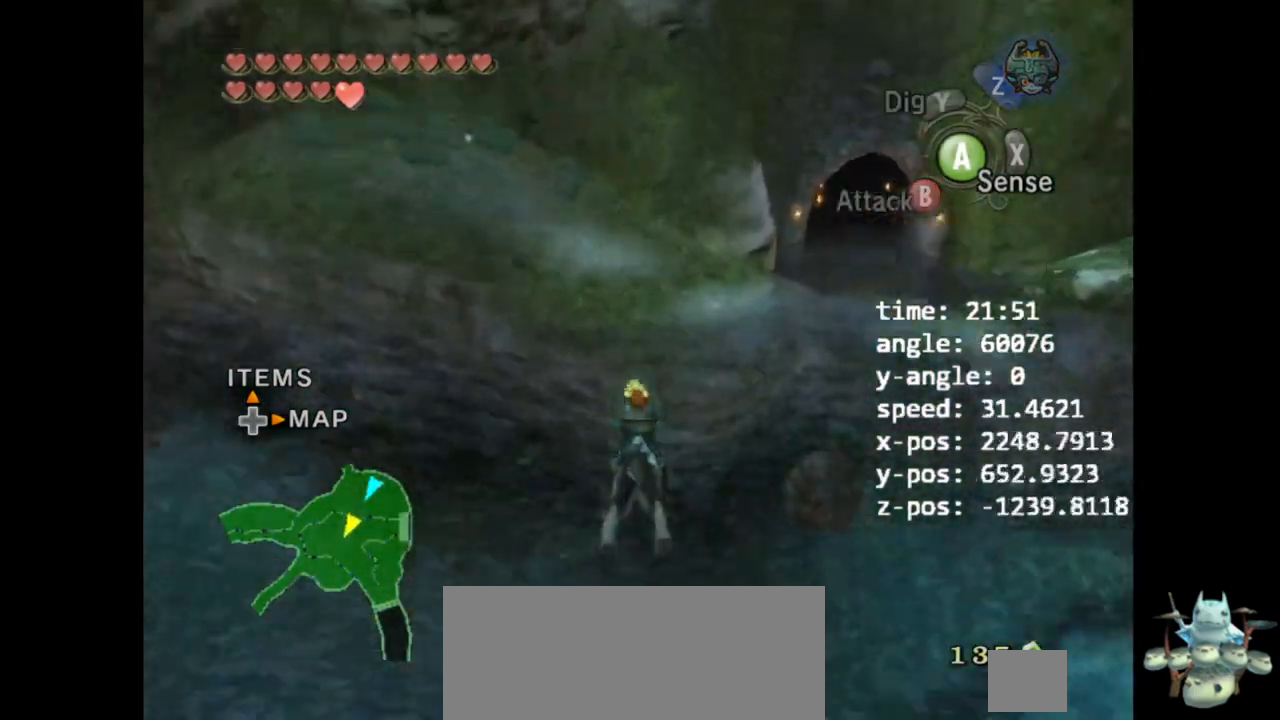
{"buttons": [], "left_stick": "up-right", "right_stick": "center", "events": [[33, "A", "down"], [67, "A", "up"], [200, "A", "down"], [267, "A", "up"], [367, "A", "down"], [367, "left_stick", "up-right"], [467, "A", "up"]]}
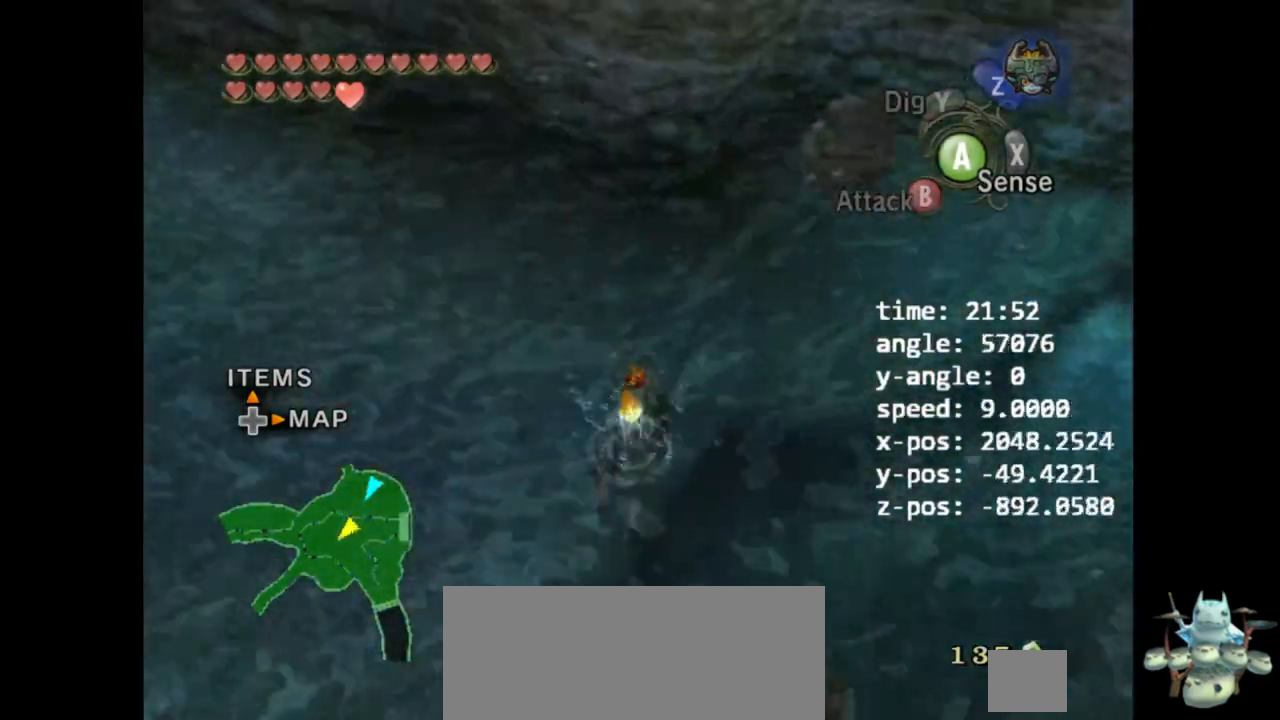
{"buttons": [], "left_stick": "up-right", "right_stick": "center", "events": [[33, "A", "down"], [133, "A", "up"], [200, "A", "down"], [300, "A", "up"], [367, "A", "down"], [433, "A", "up"]]}
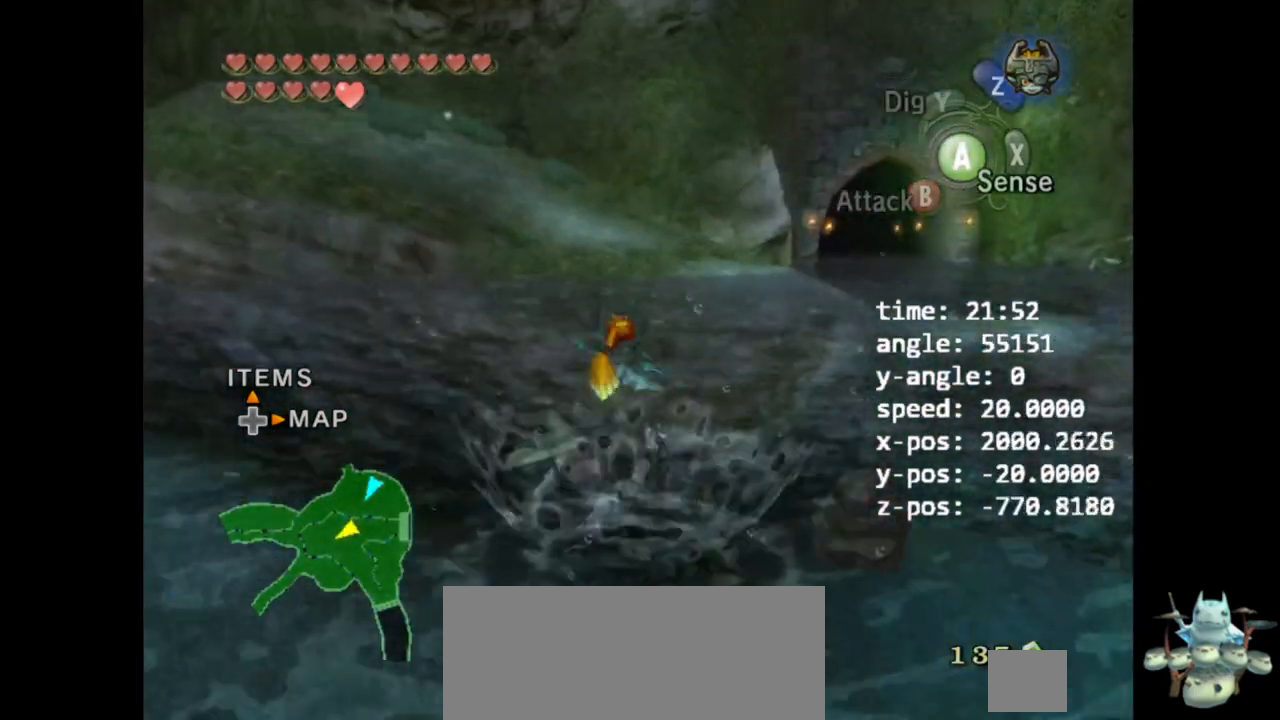
{"buttons": [], "left_stick": "up-right", "right_stick": "center", "events": [[33, "A", "down"], [100, "A", "up"], [200, "A", "down"], [300, "A", "up"], [367, "A", "down"], [467, "A", "up"]]}
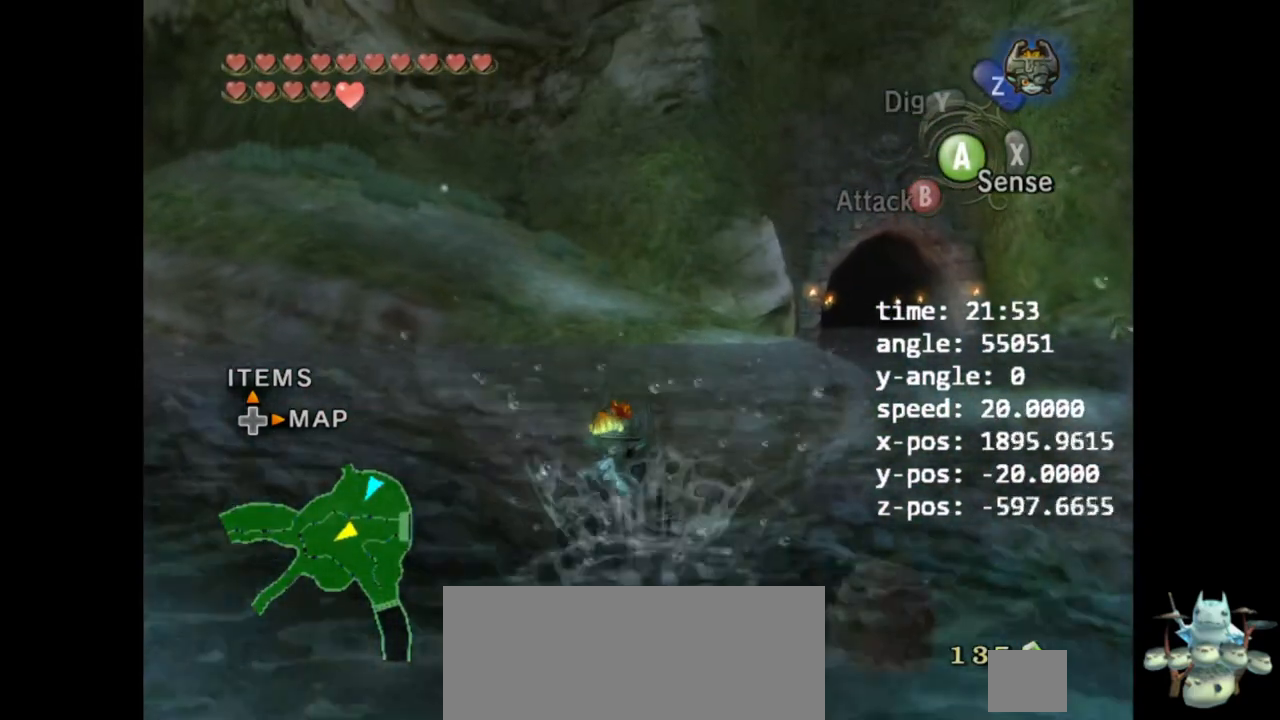
{"buttons": [], "left_stick": "up-right", "right_stick": "center", "events": []}
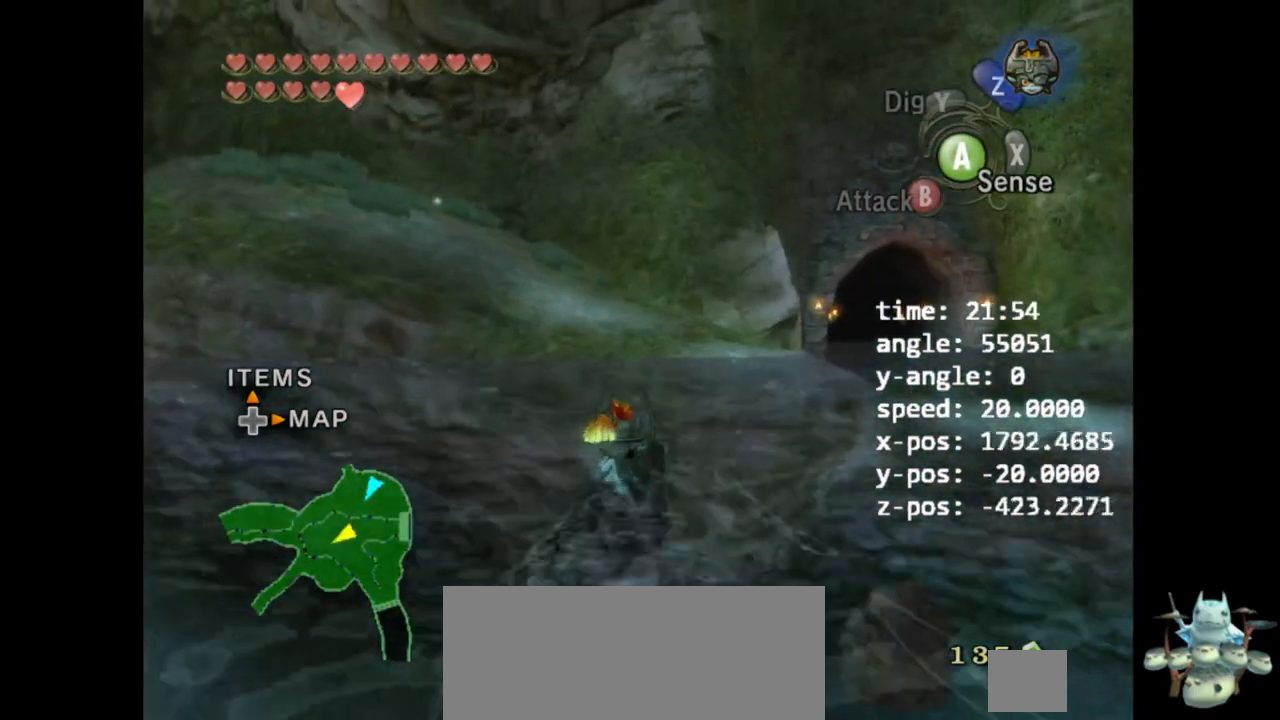
{"buttons": [], "left_stick": "up-right", "right_stick": "center", "events": [[300, "A", "down"], [433, "A", "up"]]}